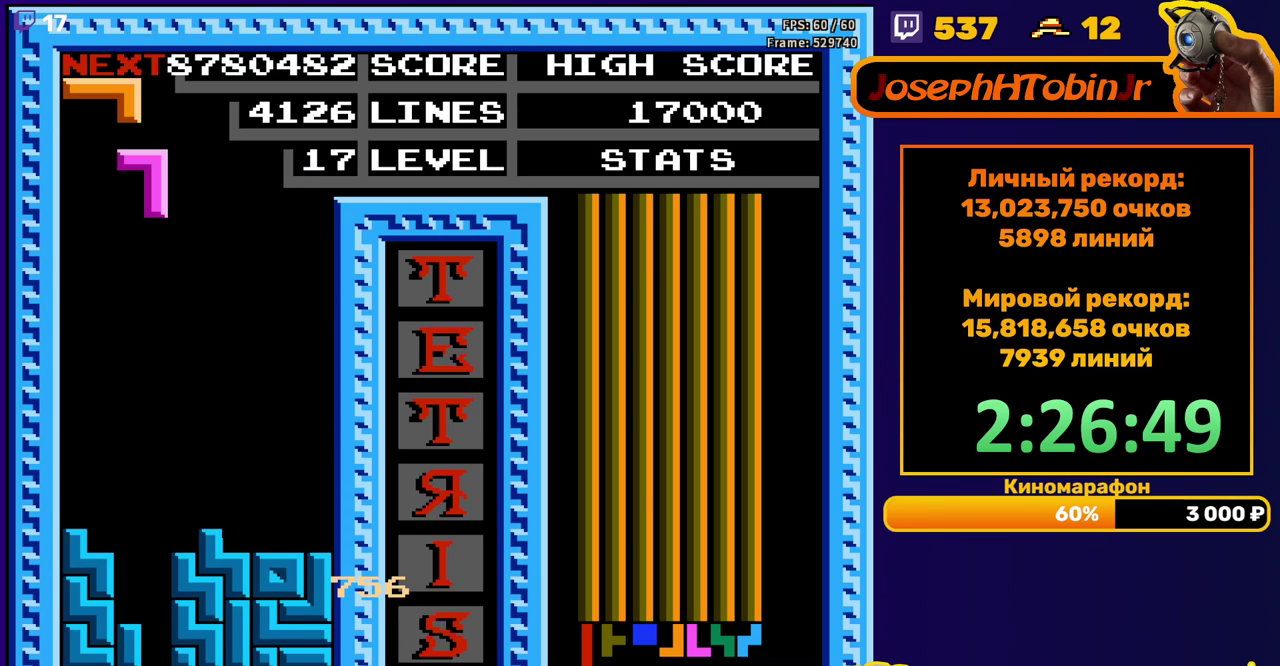
Gameplay with a controller (Nintendo layout); each line is a JSON object with the inputs held at the frame after it. "events" lists button and stick changes between this image and that frame as [ms after this image, input, new state], when the widget could be followed in between. Not read: L3 R3.
{"buttons": [], "events": [[33, "DPAD_DOWN", "down"], [483, "DPAD_DOWN", "up"]]}
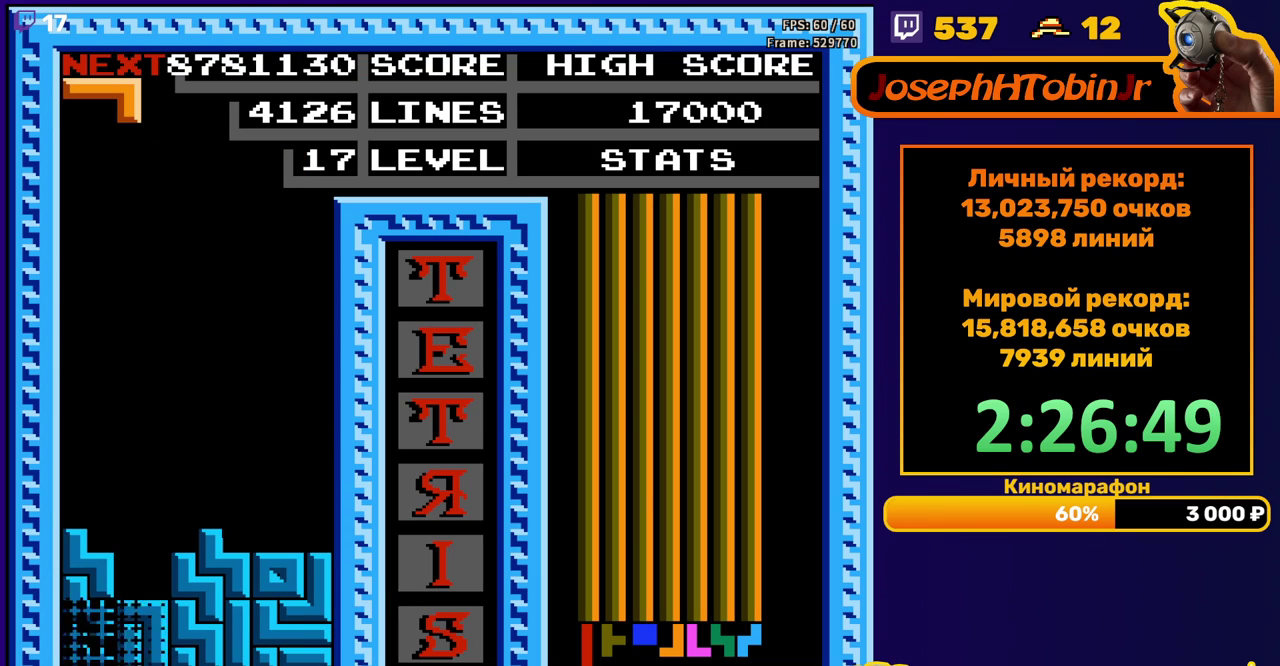
{"buttons": ["B", "DPAD_LEFT"], "events": [[417, "DPAD_LEFT", "down"], [467, "B", "down"]]}
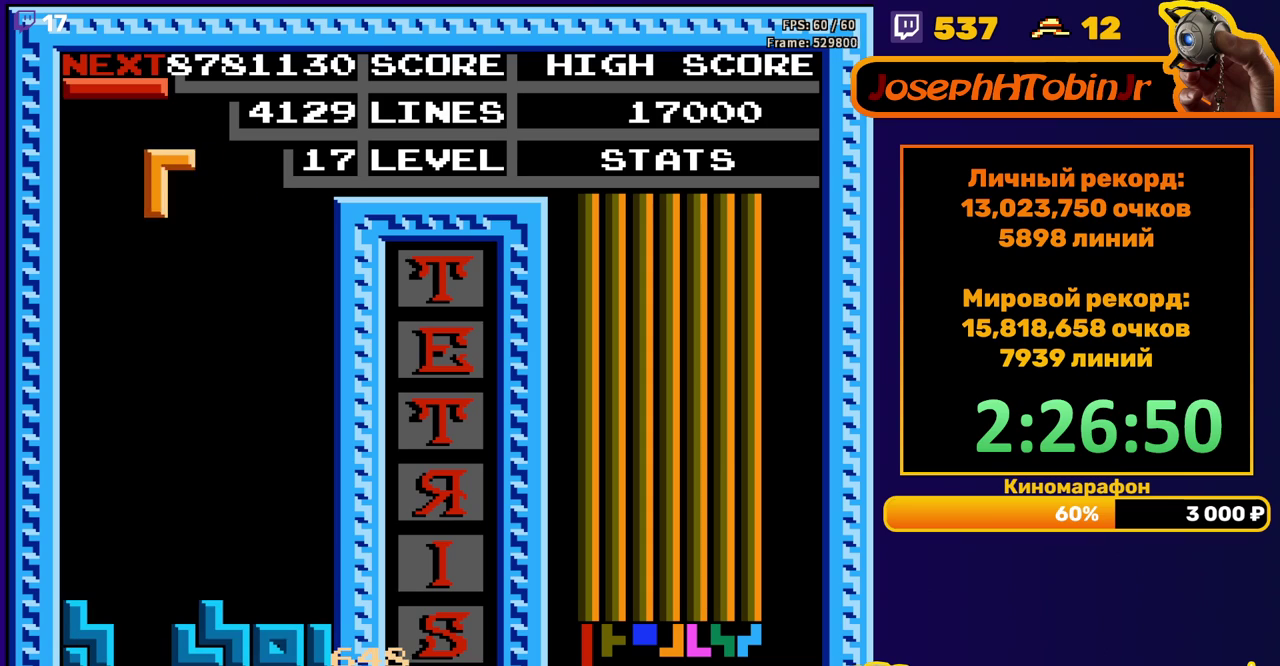
{"buttons": ["DPAD_DOWN"], "events": [[33, "DPAD_LEFT", "up"], [67, "B", "up"], [100, "DPAD_DOWN", "down"]]}
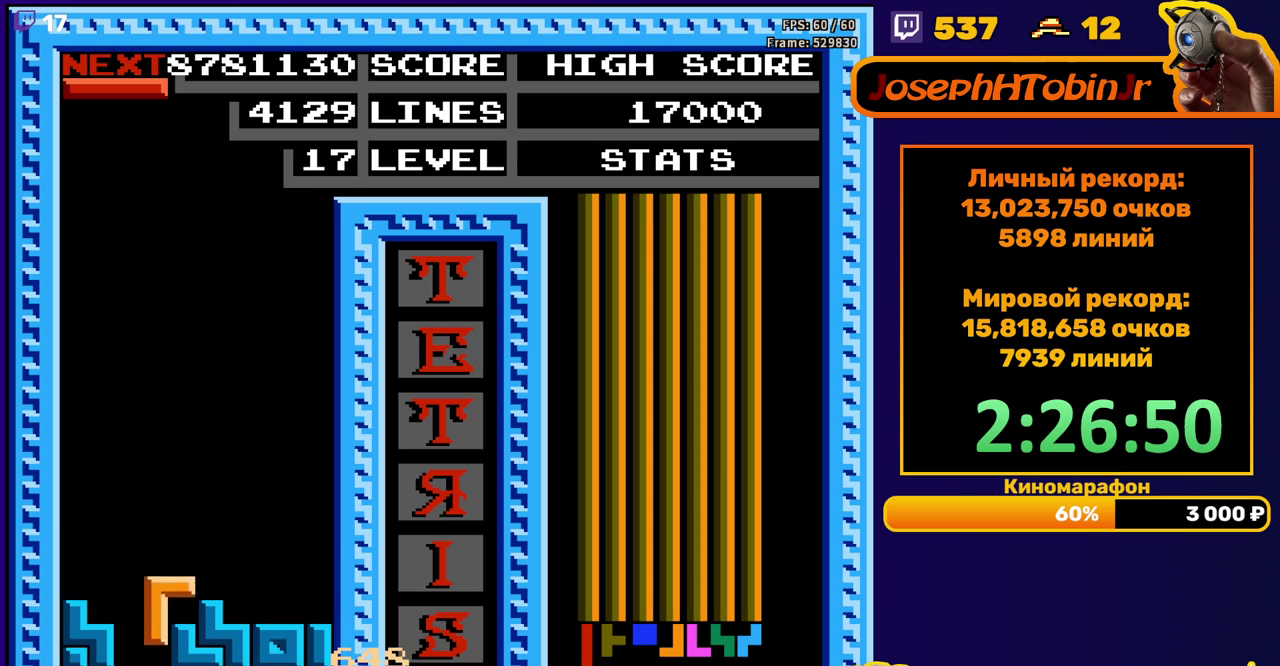
{"buttons": ["DPAD_DOWN"], "events": [[50, "DPAD_DOWN", "up"], [133, "DPAD_RIGHT", "down"], [400, "DPAD_RIGHT", "up"], [433, "DPAD_DOWN", "down"]]}
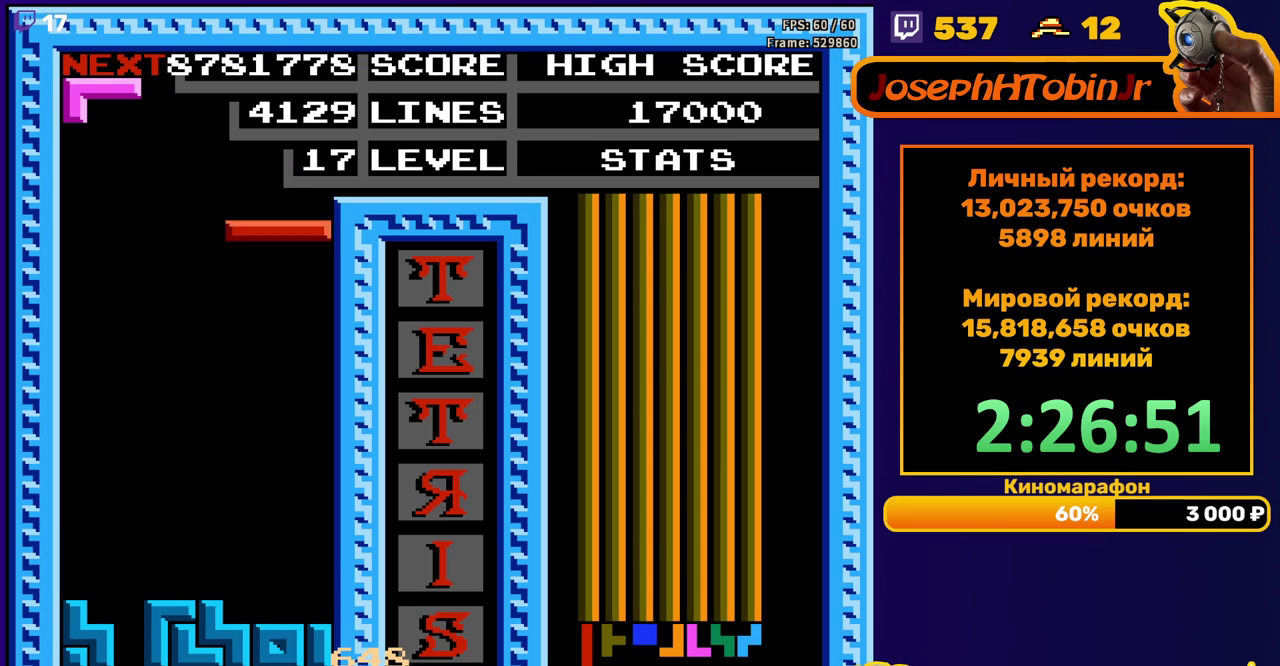
{"buttons": ["A", "DPAD_LEFT"], "events": [[300, "DPAD_DOWN", "up"], [350, "DPAD_LEFT", "down"], [417, "A", "down"]]}
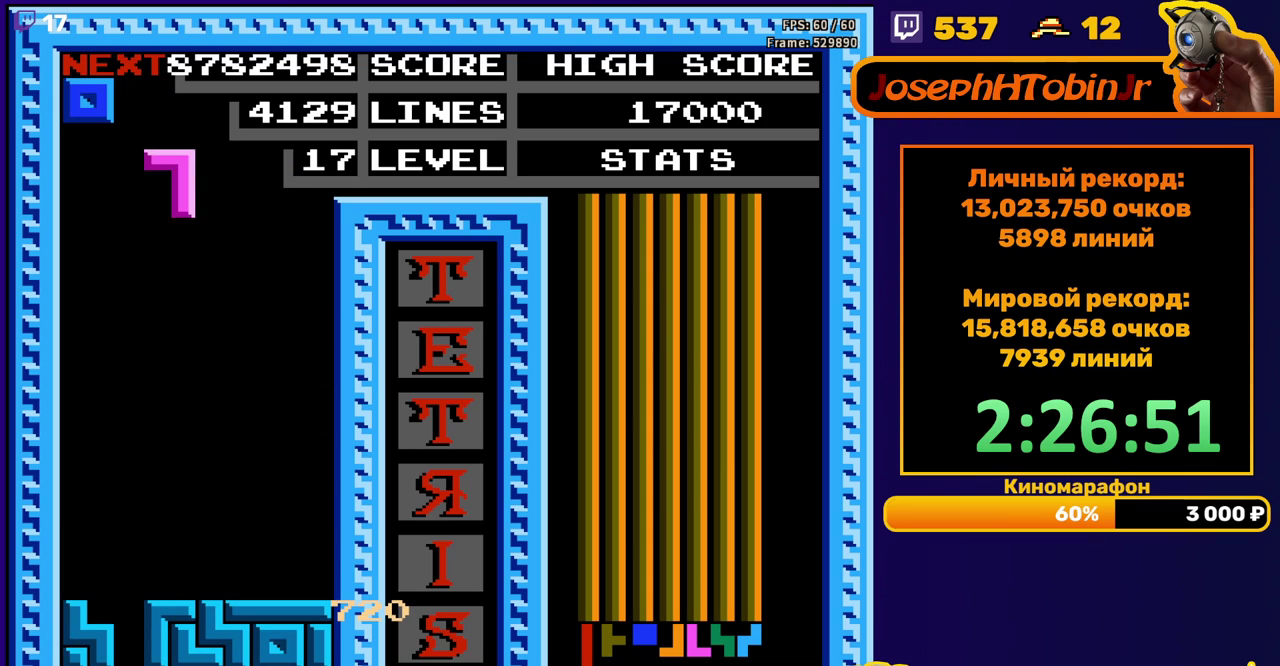
{"buttons": ["DPAD_DOWN"], "events": [[33, "A", "up"], [183, "DPAD_LEFT", "up"], [250, "DPAD_DOWN", "down"]]}
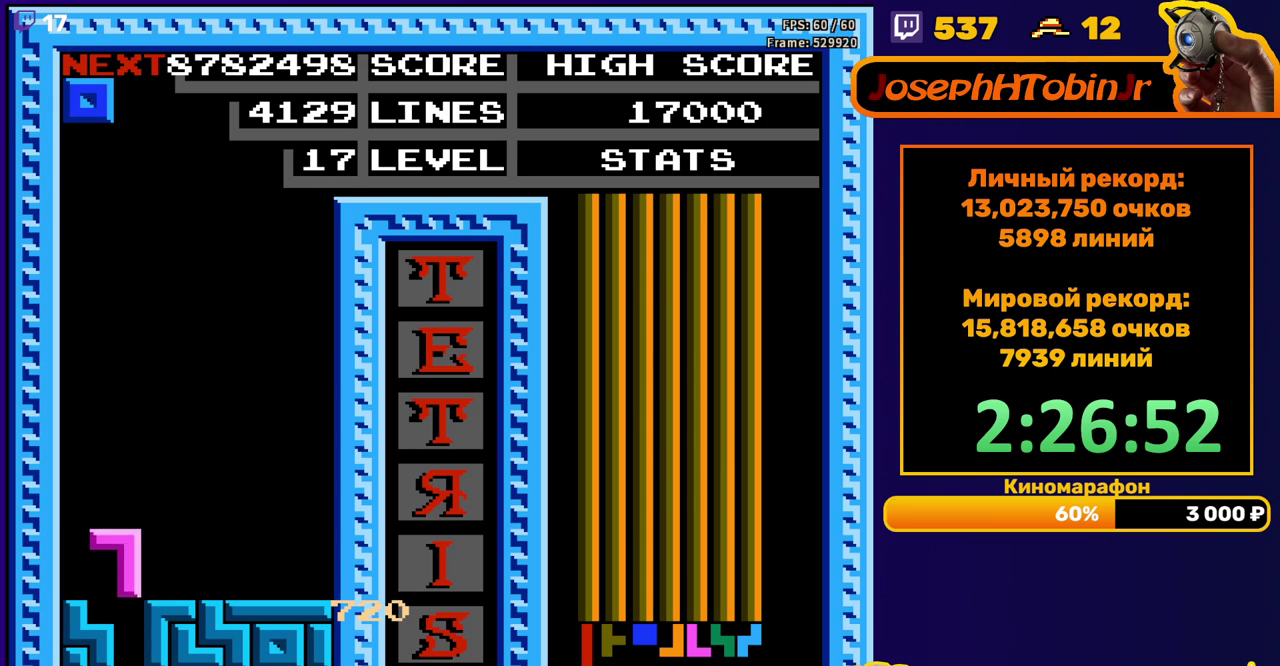
{"buttons": [], "events": [[183, "DPAD_DOWN", "up"]]}
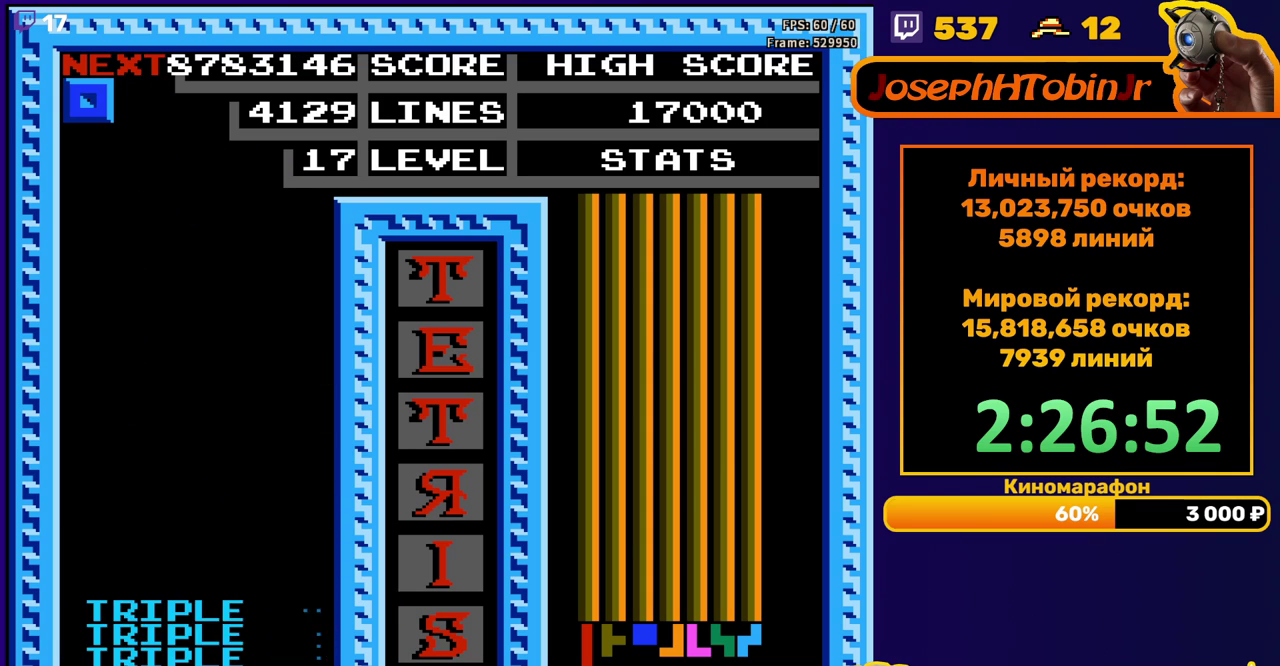
{"buttons": ["DPAD_LEFT"], "events": [[133, "DPAD_LEFT", "down"]]}
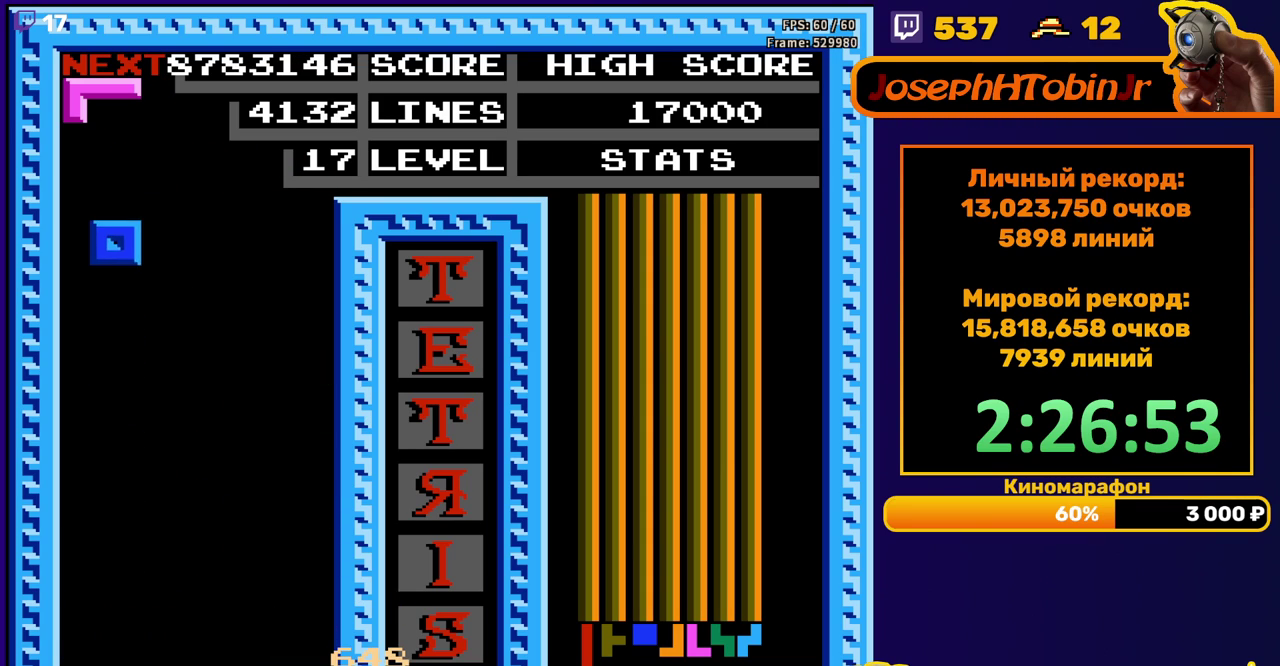
{"buttons": [], "events": [[150, "DPAD_LEFT", "up"], [167, "DPAD_DOWN", "down"], [500, "DPAD_DOWN", "up"]]}
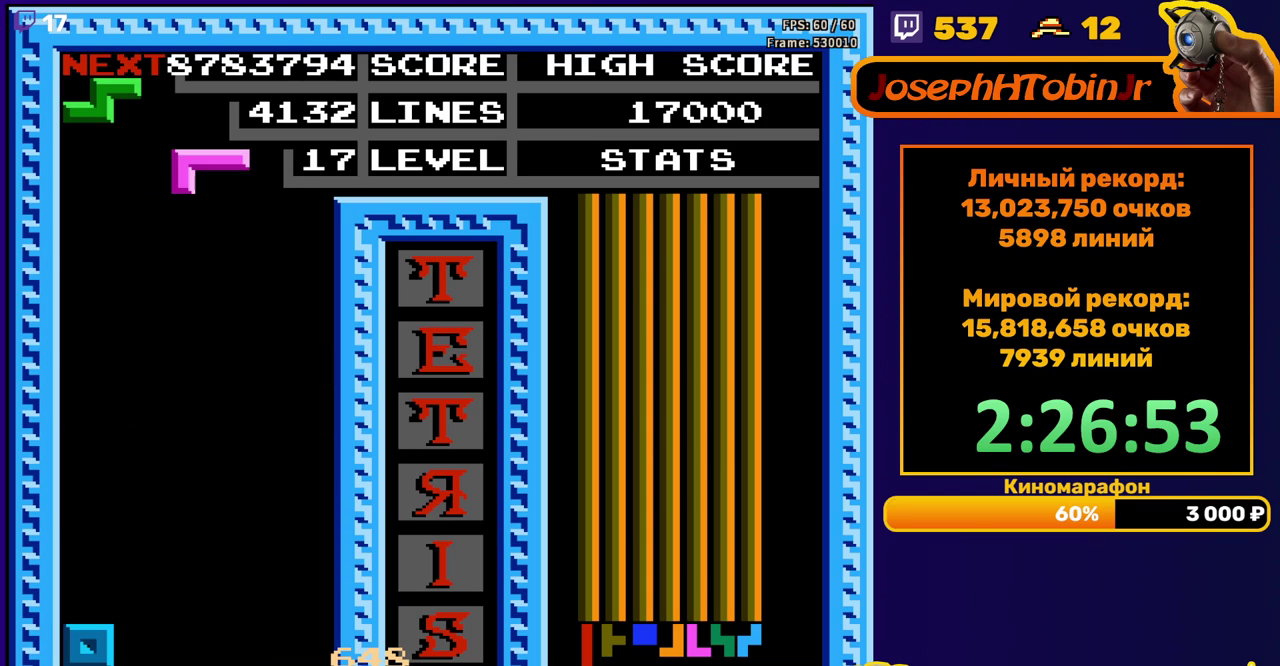
{"buttons": ["DPAD_DOWN"], "events": [[67, "A", "down"], [83, "DPAD_RIGHT", "down"], [150, "A", "up"], [217, "A", "down"], [267, "DPAD_RIGHT", "up"], [317, "A", "up"], [367, "DPAD_DOWN", "down"]]}
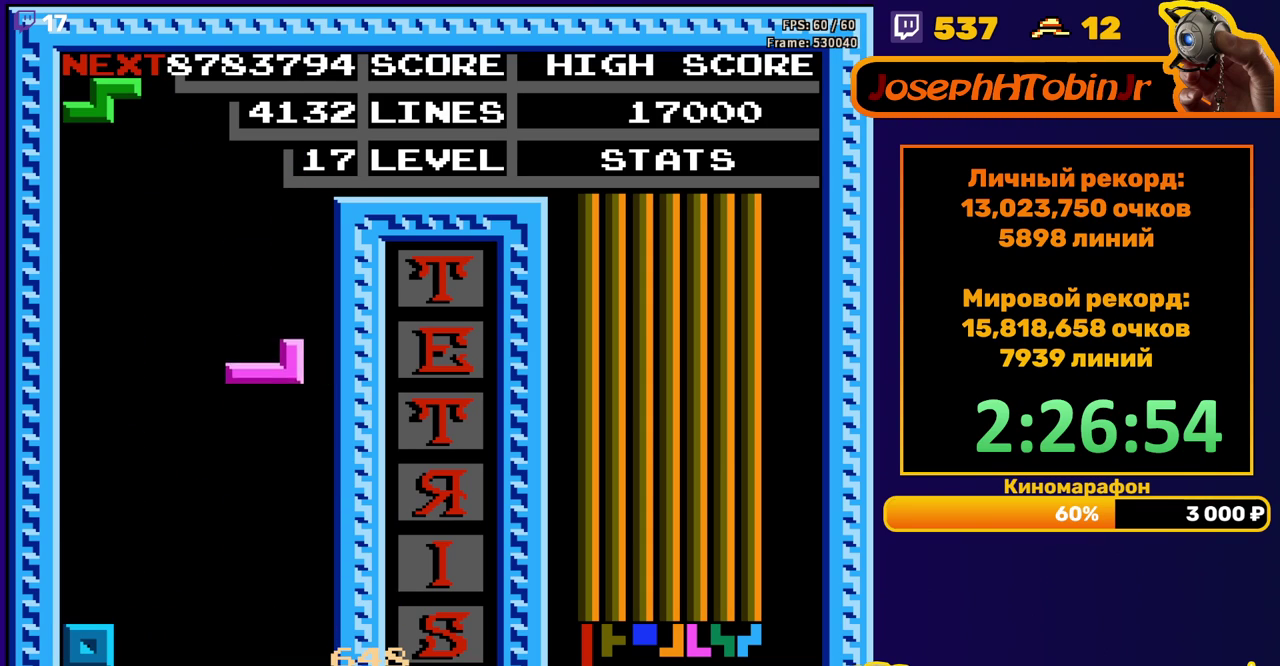
{"buttons": ["DPAD_RIGHT"], "events": [[250, "DPAD_DOWN", "up"], [367, "DPAD_RIGHT", "down"], [433, "DPAD_RIGHT", "up"], [483, "DPAD_RIGHT", "down"]]}
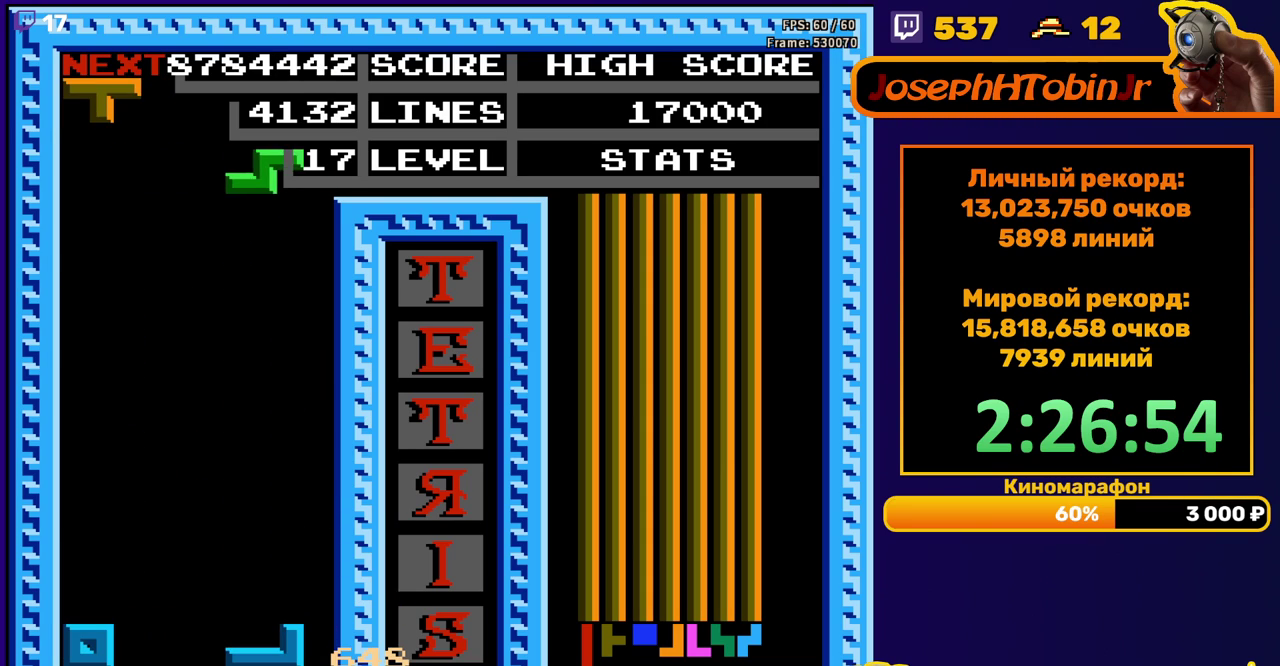
{"buttons": ["DPAD_DOWN"], "events": [[50, "DPAD_RIGHT", "up"], [150, "DPAD_DOWN", "down"]]}
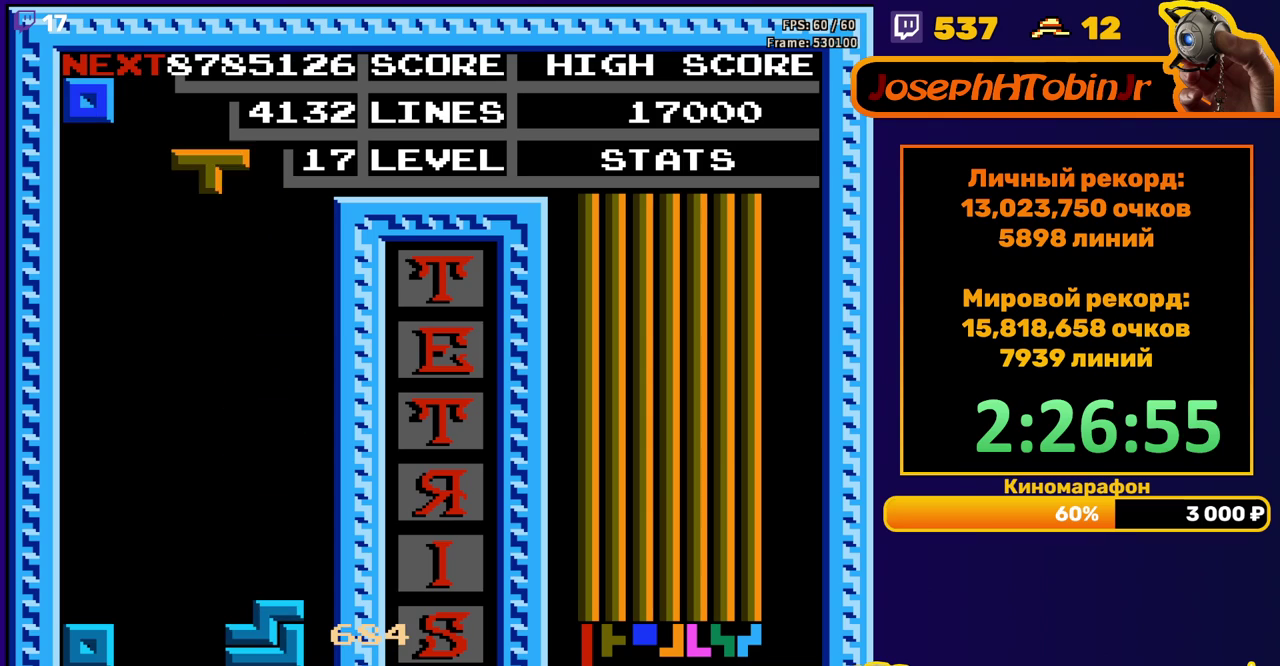
{"buttons": ["DPAD_DOWN"], "events": [[33, "DPAD_DOWN", "up"], [83, "A", "down"], [150, "DPAD_LEFT", "down"], [167, "A", "up"], [217, "DPAD_LEFT", "up"], [250, "A", "down"], [283, "DPAD_LEFT", "down"], [350, "A", "up"], [367, "DPAD_LEFT", "up"], [450, "DPAD_DOWN", "down"]]}
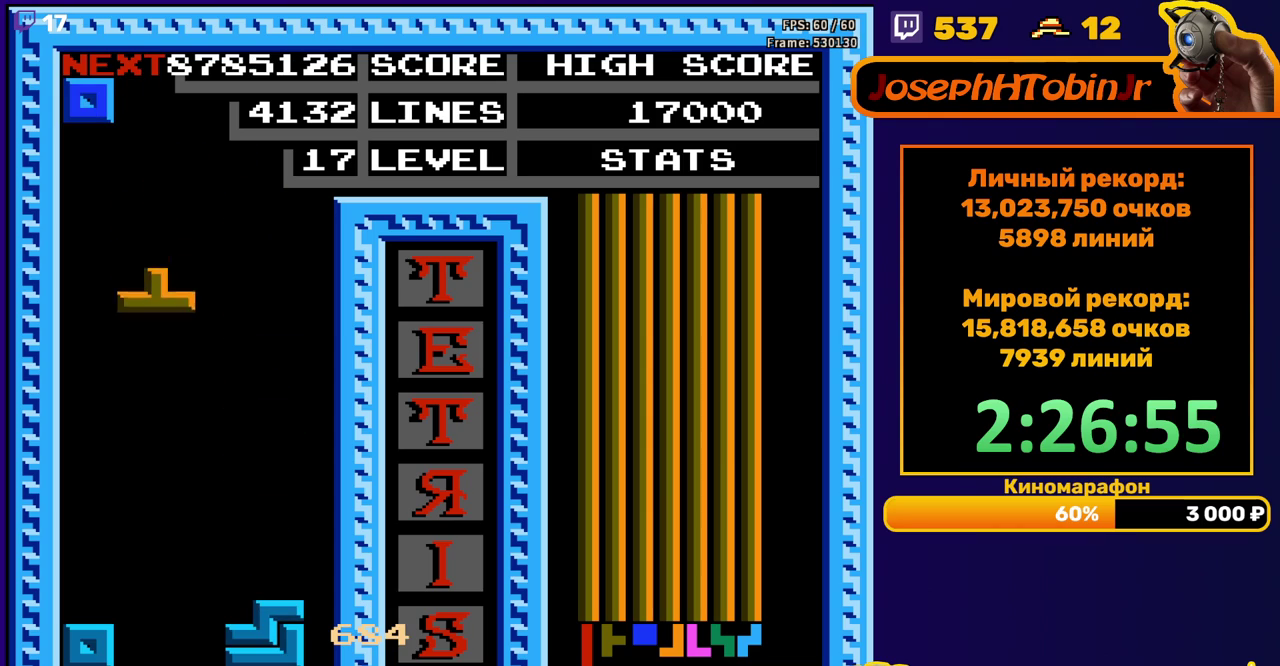
{"buttons": ["DPAD_LEFT"], "events": [[317, "DPAD_DOWN", "up"], [383, "DPAD_LEFT", "down"]]}
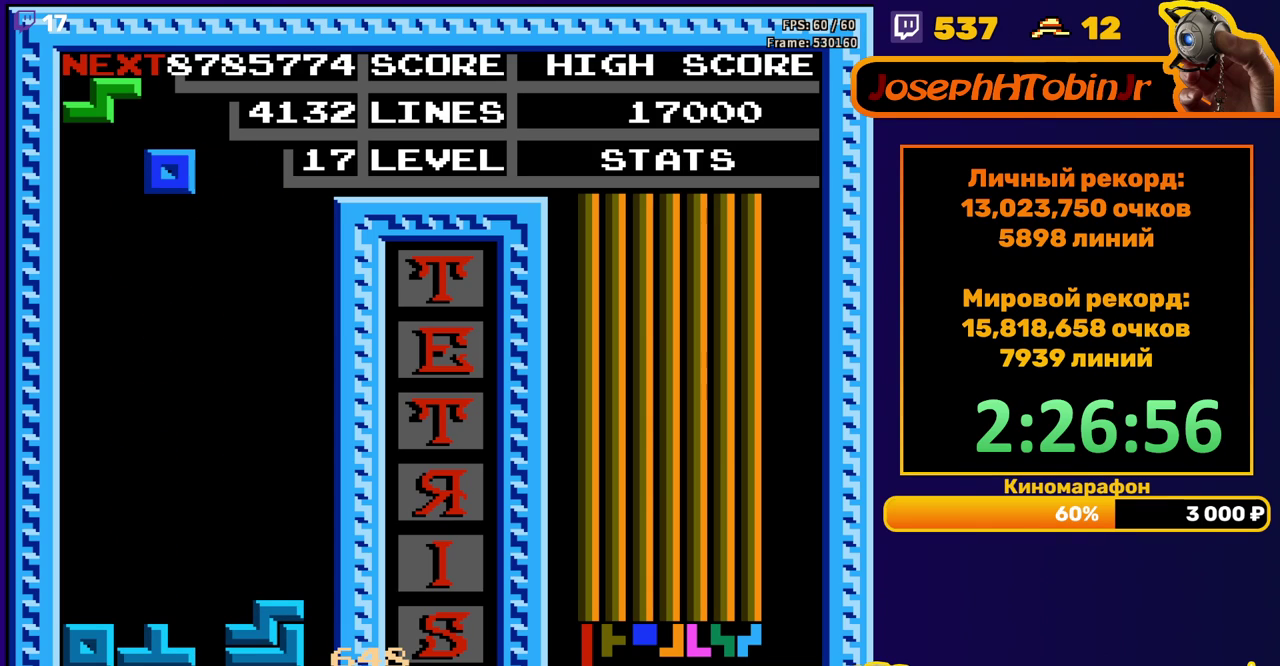
{"buttons": ["DPAD_DOWN"], "events": [[333, "DPAD_LEFT", "up"], [350, "DPAD_DOWN", "down"]]}
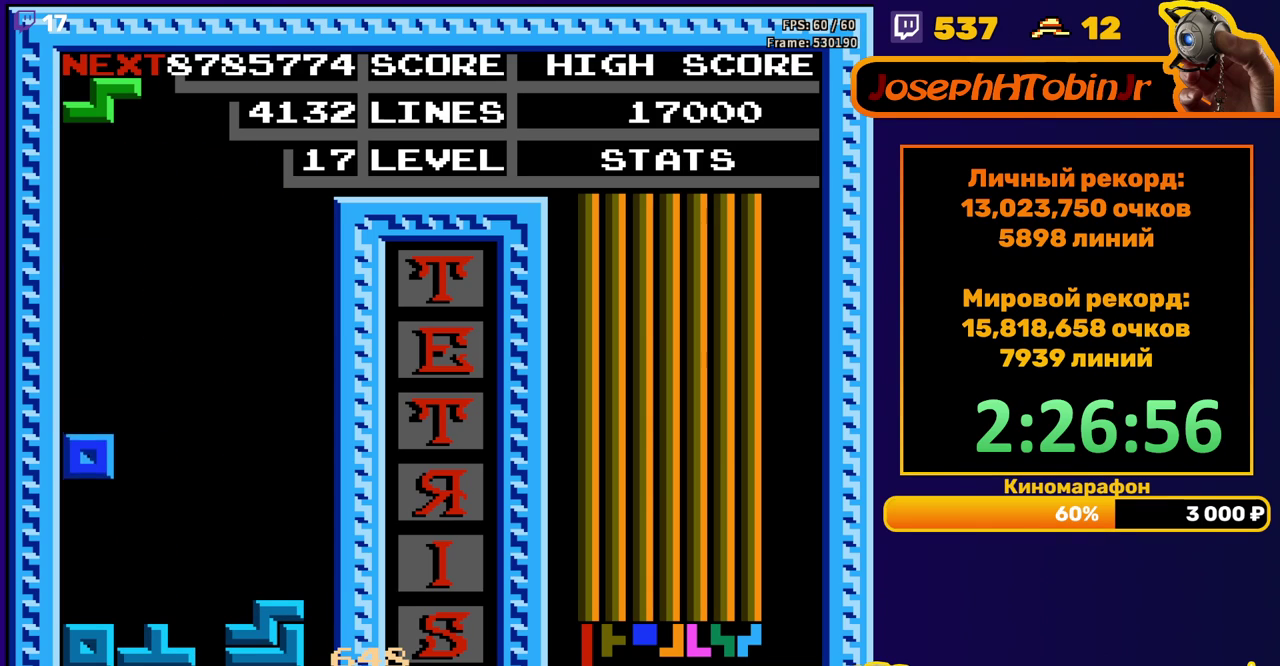
{"buttons": ["DPAD_DOWN"], "events": [[183, "DPAD_DOWN", "up"], [250, "A", "down"], [300, "DPAD_DOWN", "down"], [367, "A", "up"]]}
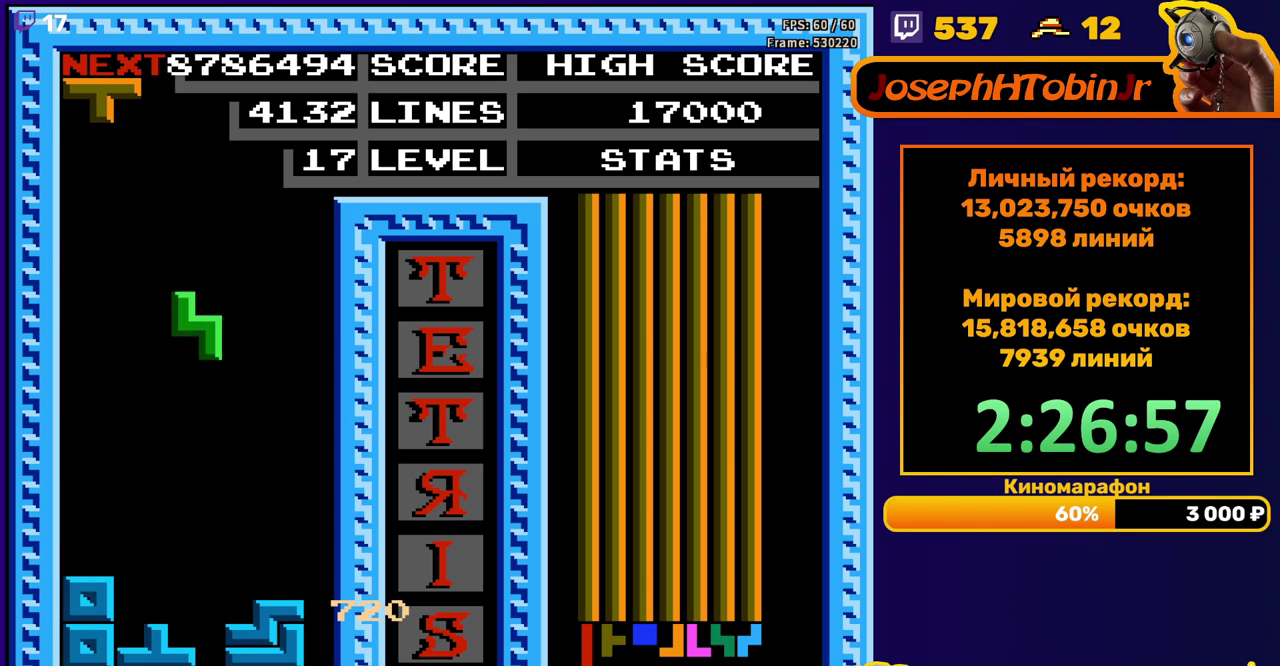
{"buttons": ["DPAD_LEFT"], "events": [[283, "DPAD_DOWN", "up"], [367, "B", "down"], [367, "DPAD_LEFT", "down"], [433, "DPAD_LEFT", "up"], [467, "B", "up"], [483, "DPAD_LEFT", "down"]]}
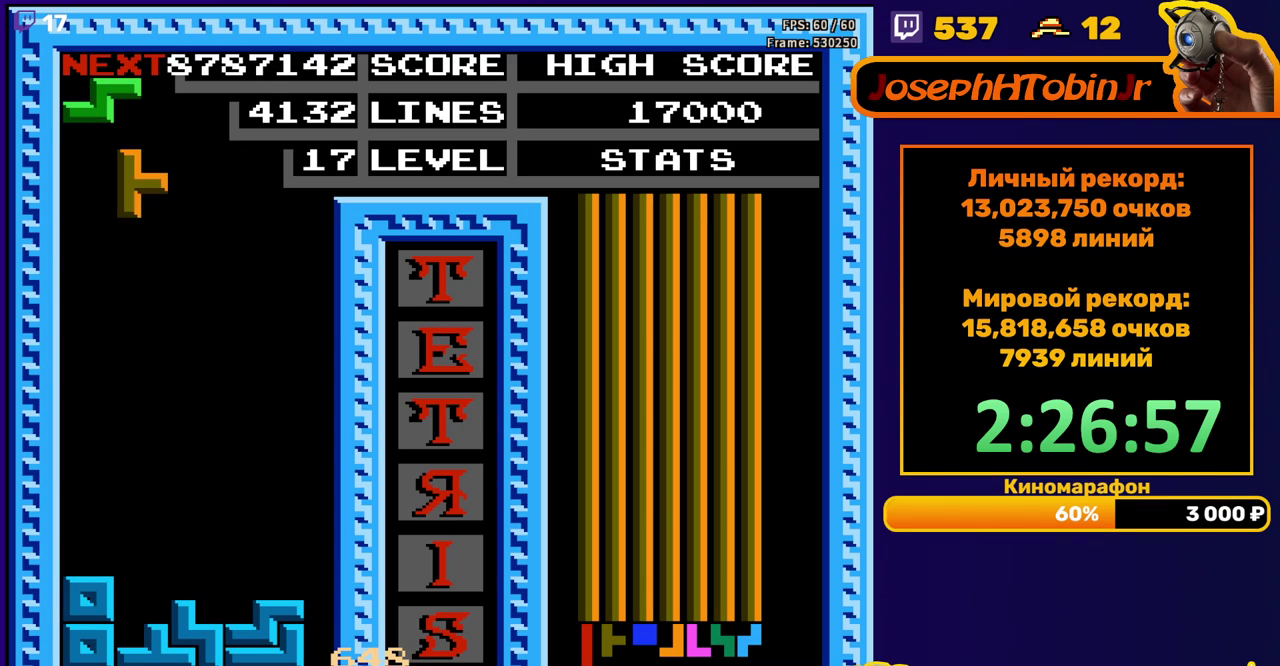
{"buttons": ["DPAD_DOWN"], "events": [[67, "DPAD_LEFT", "up"], [150, "DPAD_DOWN", "down"]]}
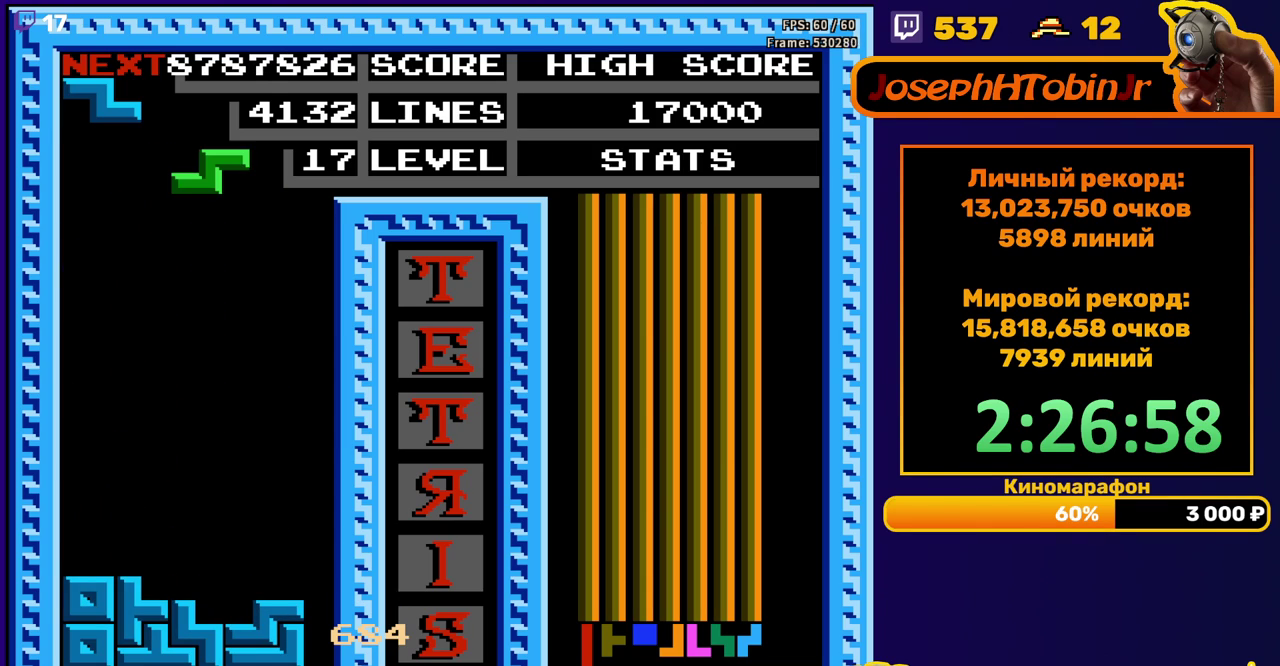
{"buttons": ["DPAD_DOWN"], "events": [[50, "DPAD_DOWN", "up"], [150, "DPAD_RIGHT", "down"], [200, "DPAD_RIGHT", "up"], [367, "DPAD_DOWN", "down"]]}
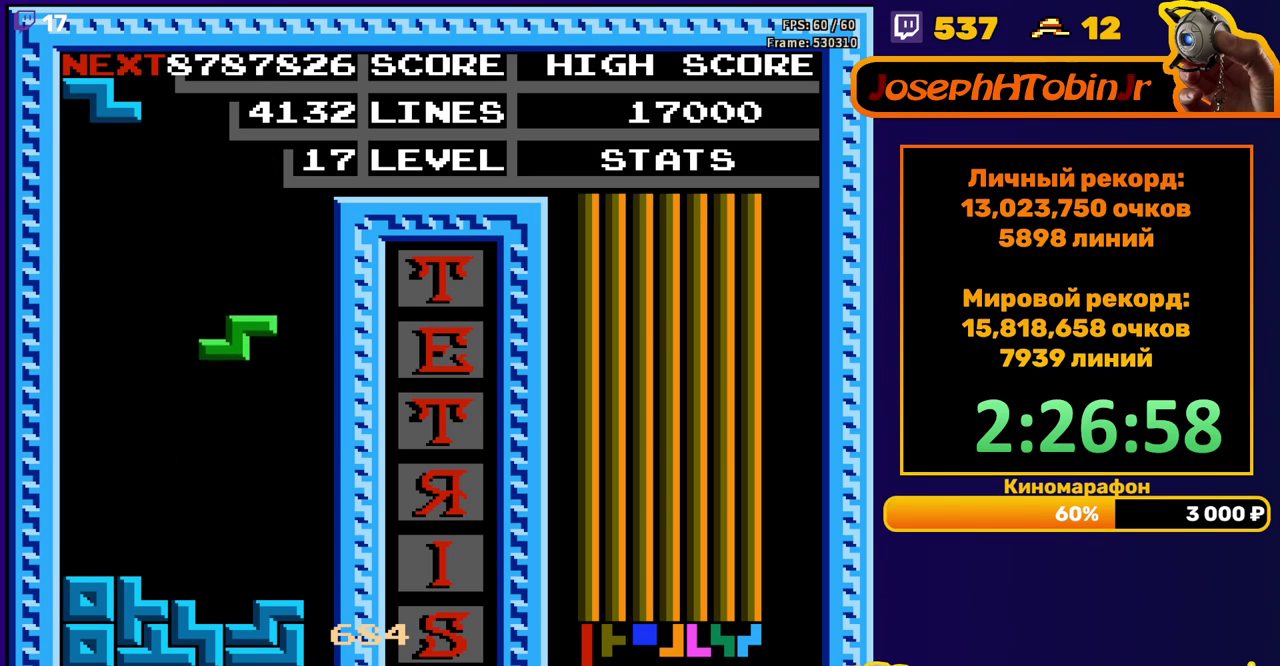
{"buttons": [], "events": [[233, "DPAD_DOWN", "up"], [317, "DPAD_LEFT", "down"], [383, "DPAD_LEFT", "up"]]}
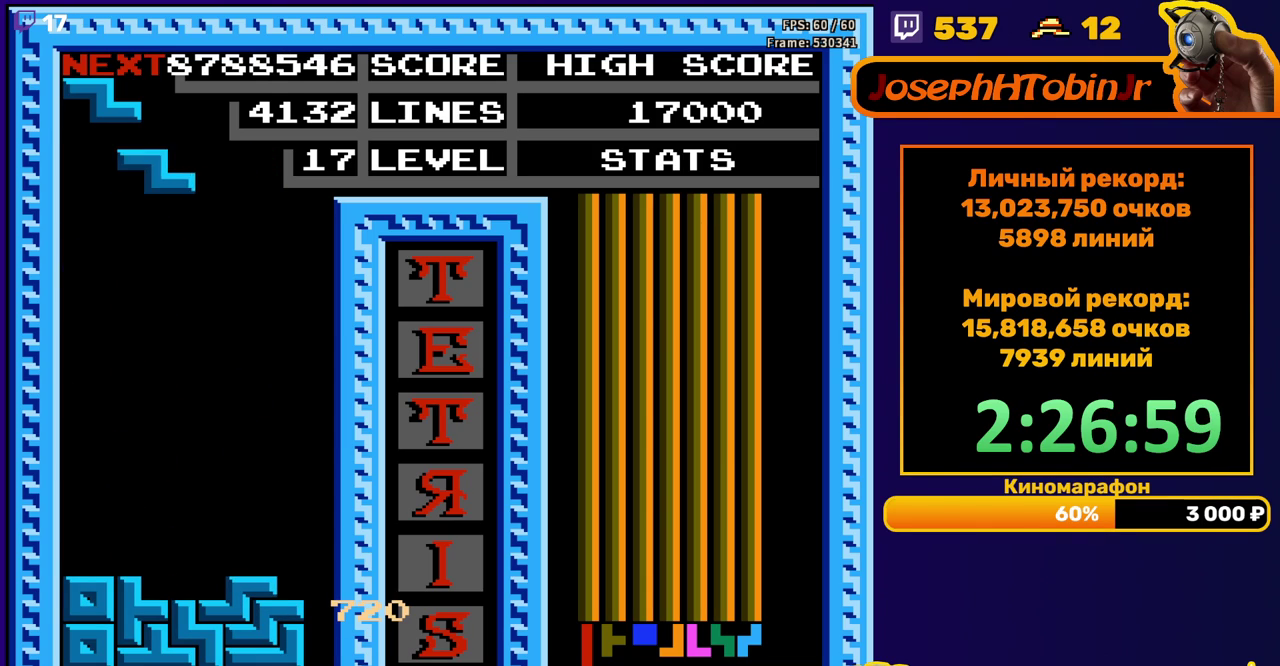
{"buttons": [], "events": [[100, "DPAD_DOWN", "down"], [450, "DPAD_DOWN", "up"]]}
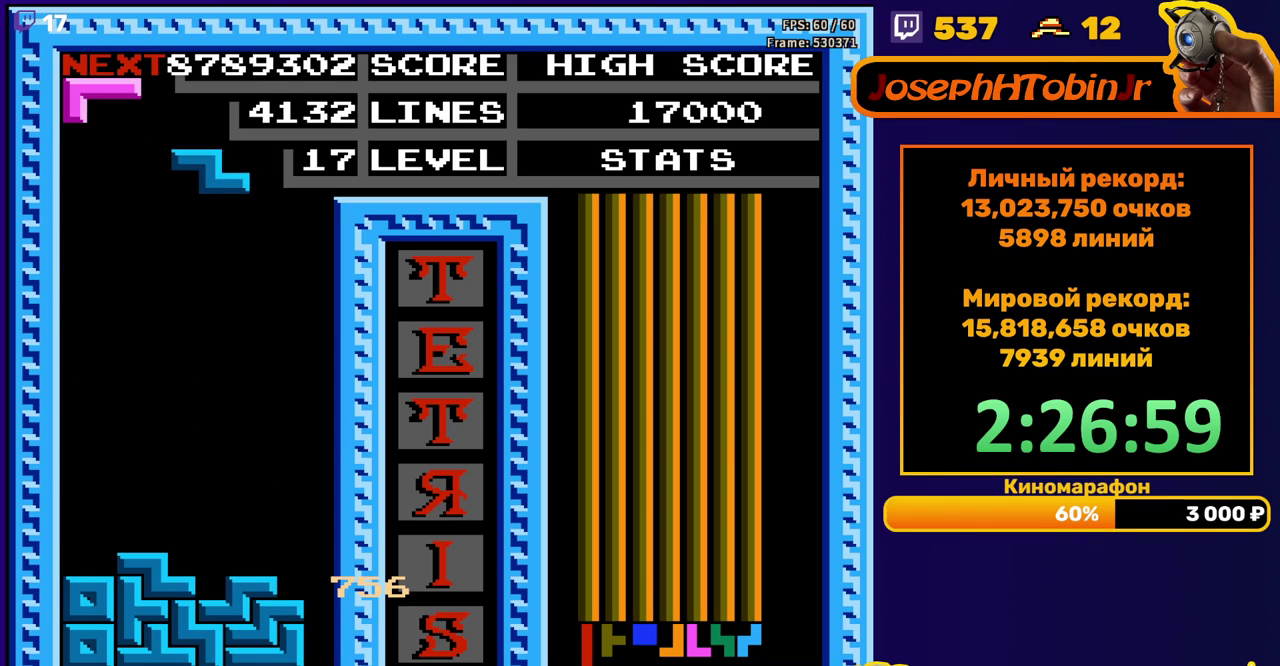
{"buttons": ["DPAD_DOWN"], "events": [[17, "A", "down"], [33, "DPAD_RIGHT", "down"], [117, "A", "up"], [117, "DPAD_RIGHT", "up"], [250, "DPAD_DOWN", "down"]]}
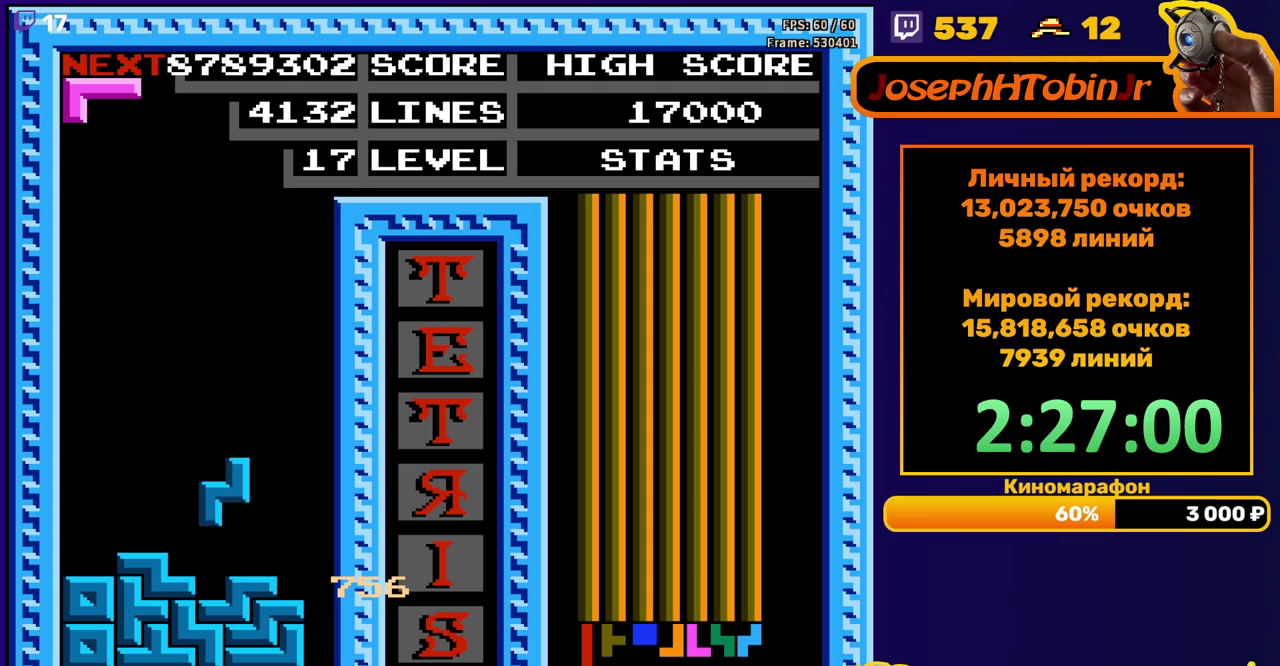
{"buttons": ["DPAD_LEFT"], "events": [[83, "DPAD_DOWN", "up"], [150, "DPAD_LEFT", "down"], [233, "B", "down"], [333, "B", "up"]]}
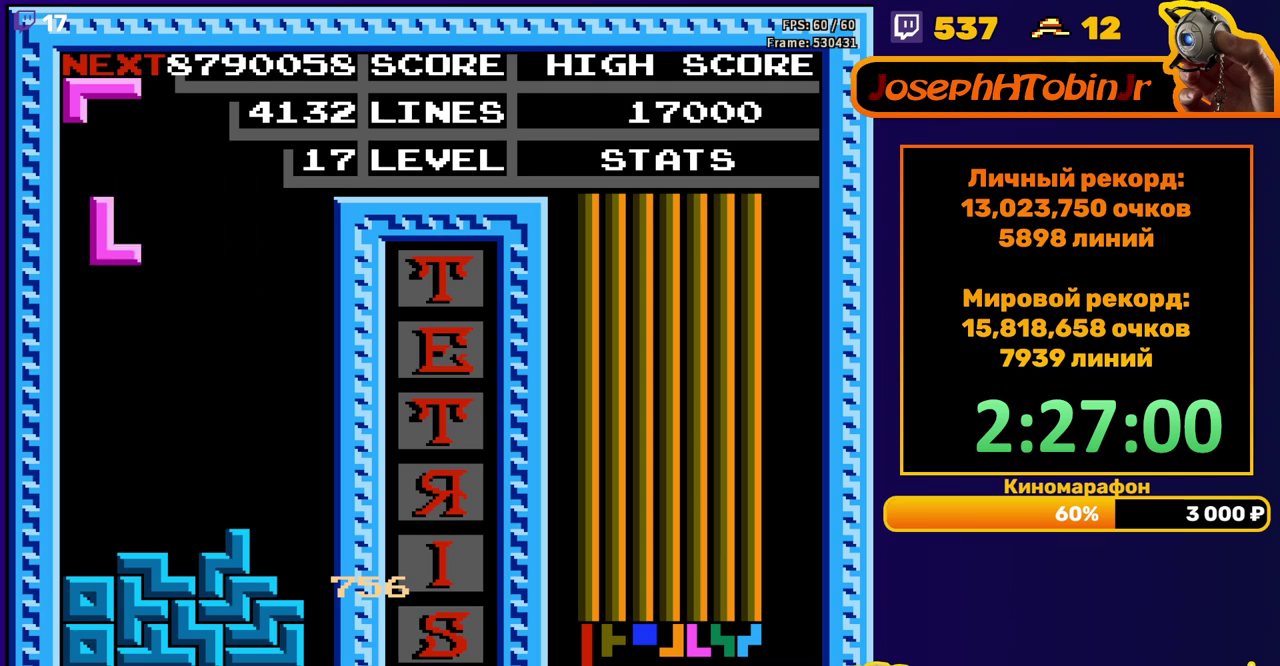
{"buttons": [], "events": [[167, "DPAD_LEFT", "up"], [200, "DPAD_DOWN", "down"], [450, "DPAD_DOWN", "up"]]}
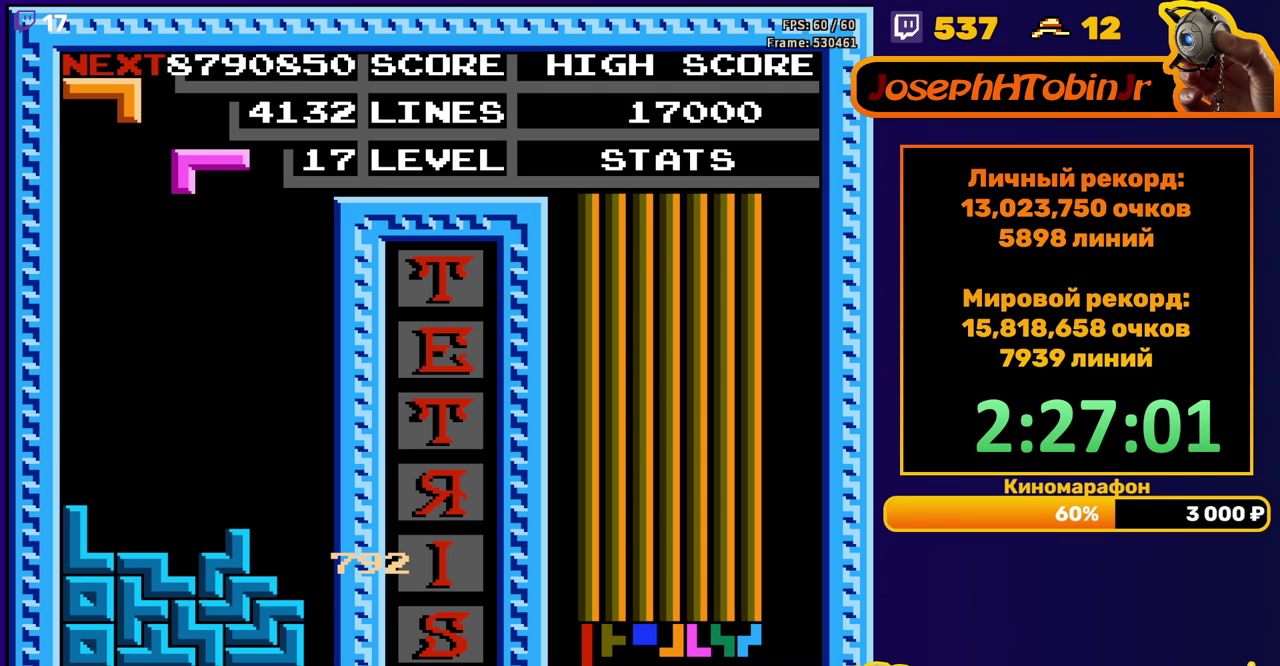
{"buttons": ["DPAD_DOWN"], "events": [[50, "DPAD_RIGHT", "down"], [100, "A", "down"], [233, "A", "up"], [500, "DPAD_DOWN", "down"], [500, "DPAD_RIGHT", "up"]]}
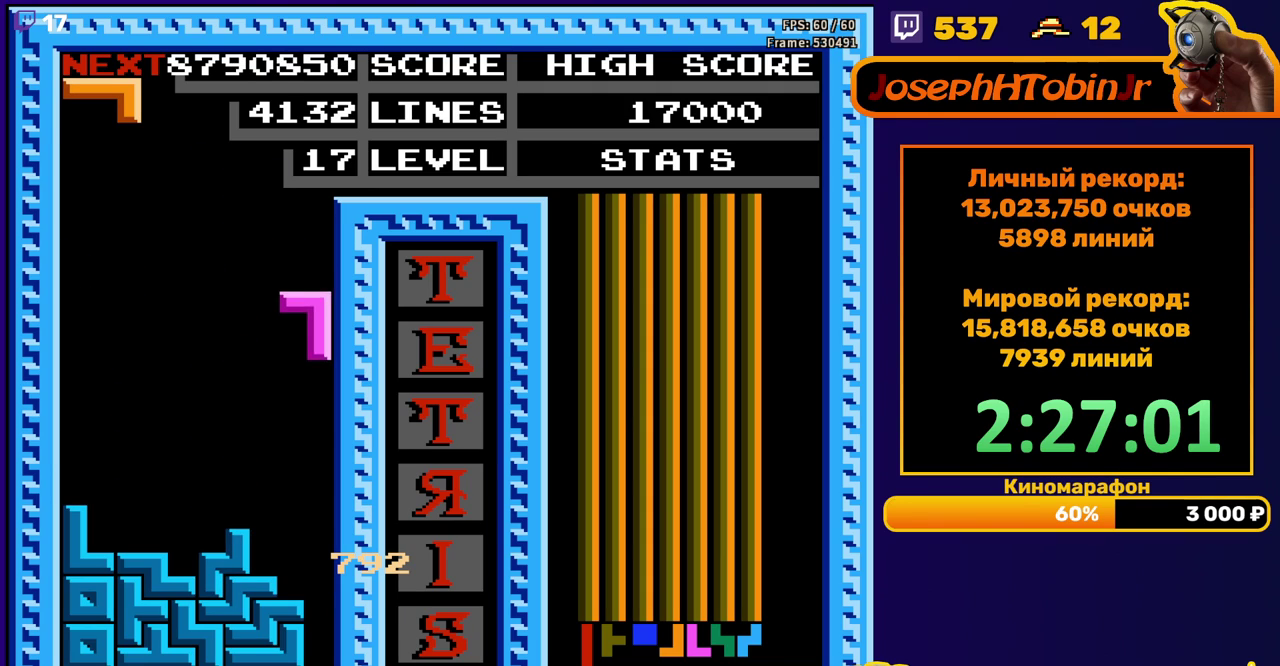
{"buttons": [], "events": [[350, "DPAD_DOWN", "up"]]}
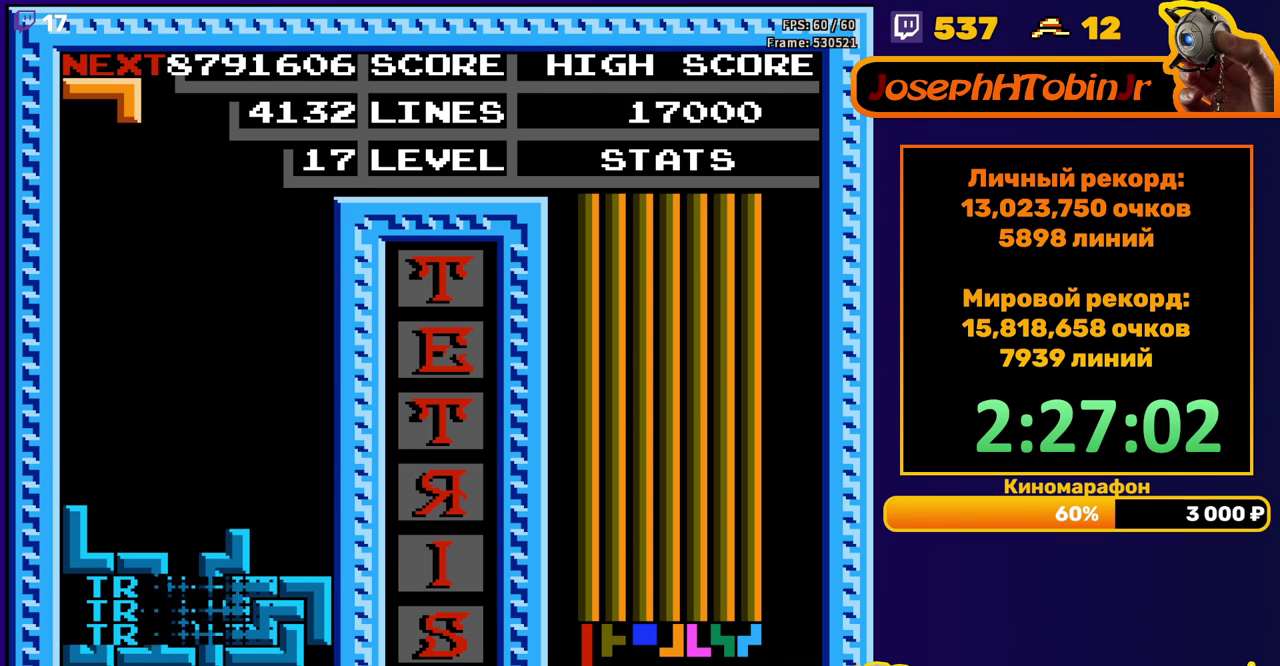
{"buttons": ["DPAD_LEFT"], "events": [[367, "DPAD_LEFT", "down"]]}
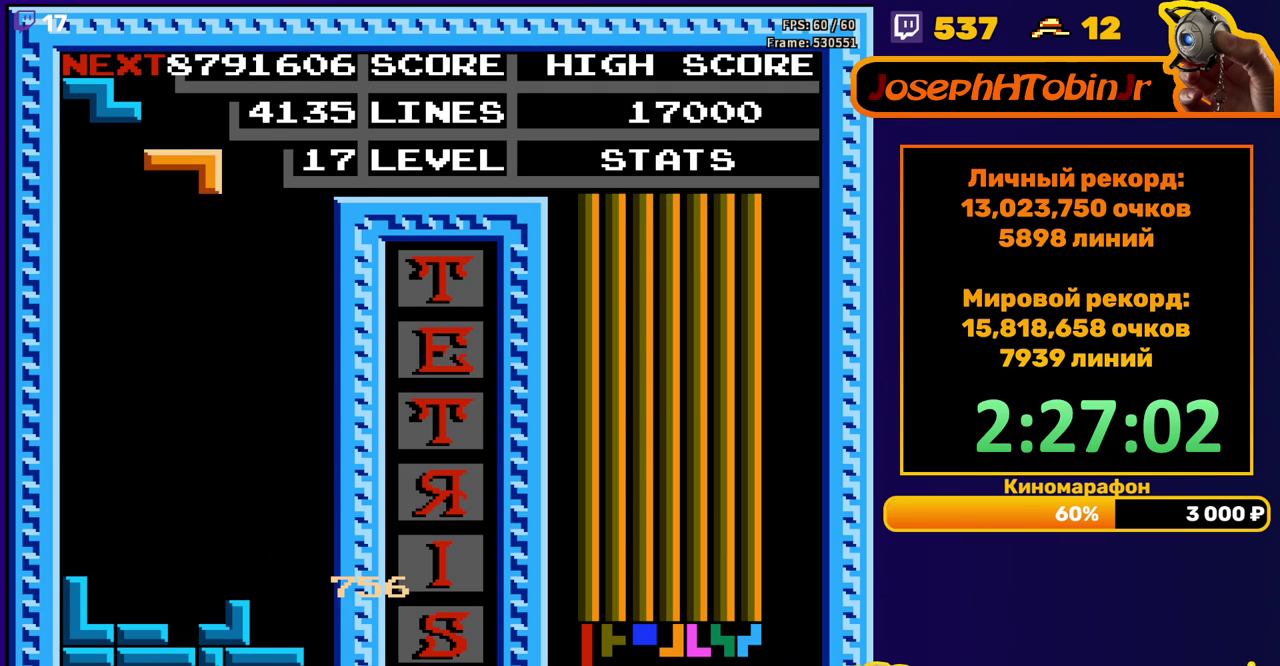
{"buttons": ["DPAD_DOWN"], "events": [[133, "DPAD_LEFT", "up"], [350, "DPAD_DOWN", "down"]]}
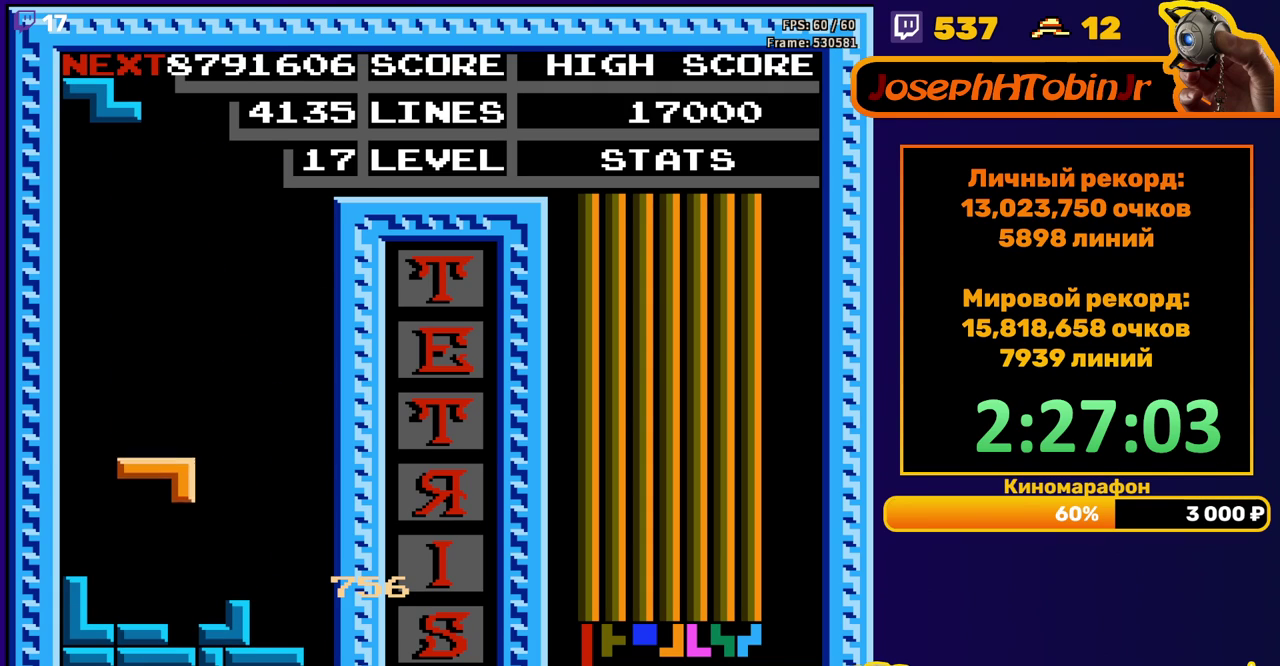
{"buttons": ["DPAD_LEFT"], "events": [[167, "DPAD_DOWN", "up"], [233, "DPAD_LEFT", "down"], [267, "A", "down"], [383, "A", "up"]]}
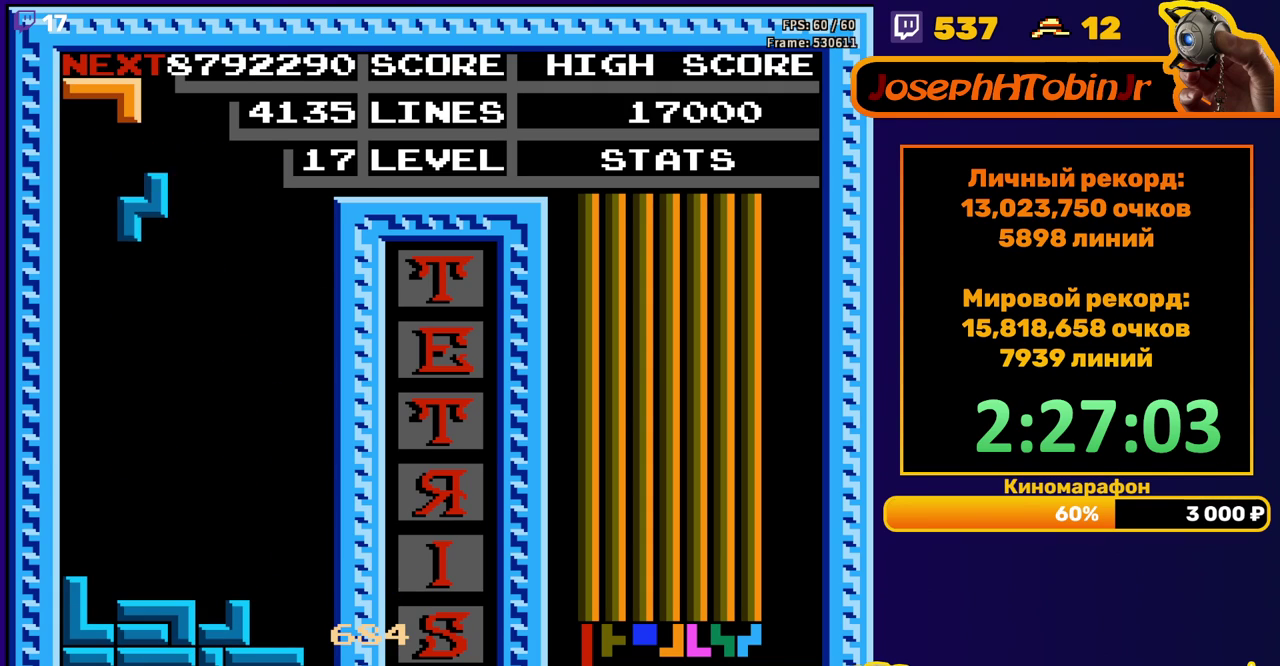
{"buttons": [], "events": [[33, "DPAD_LEFT", "up"], [117, "DPAD_DOWN", "down"], [433, "DPAD_DOWN", "up"]]}
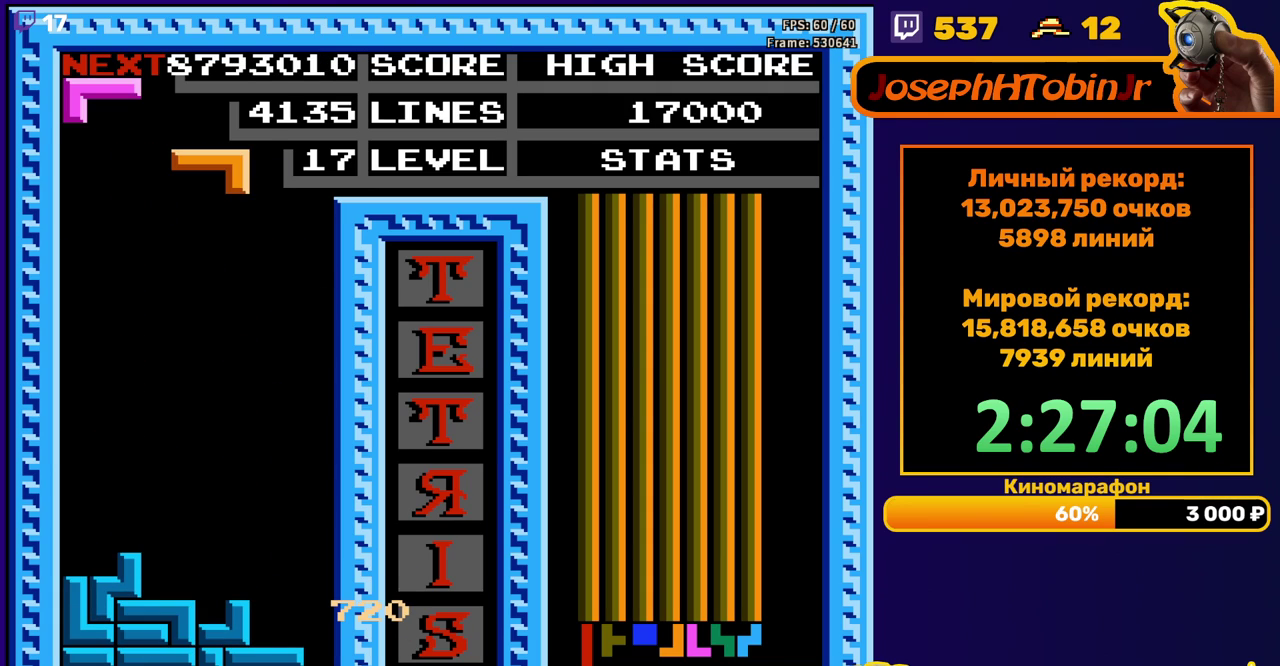
{"buttons": ["DPAD_DOWN"], "events": [[117, "DPAD_LEFT", "down"], [200, "DPAD_LEFT", "up"], [267, "DPAD_DOWN", "down"]]}